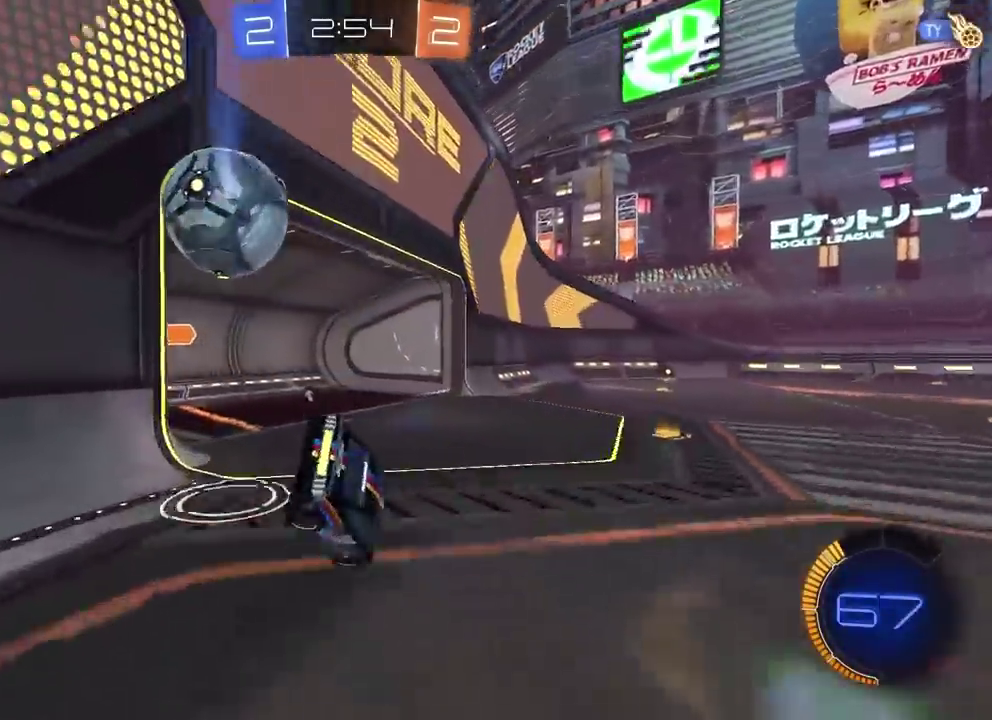
Gameplay with a controller (PlayStation layout); each line is a JSON object with the inputs held at the frame after it. "events" lists button and stick changes between this image and that frame as [ms after this image, input, new state], when the widget could be followed in between. This overlay highlights the sticks when they move; stick clicks (L3 R3) are not distinguishable. Not read: L1 L2 R1 R3 right_stick.
{"buttons": [], "left_stick": "center", "events": [[33, "TRIANGLE", "down"], [150, "TRIANGLE", "up"]]}
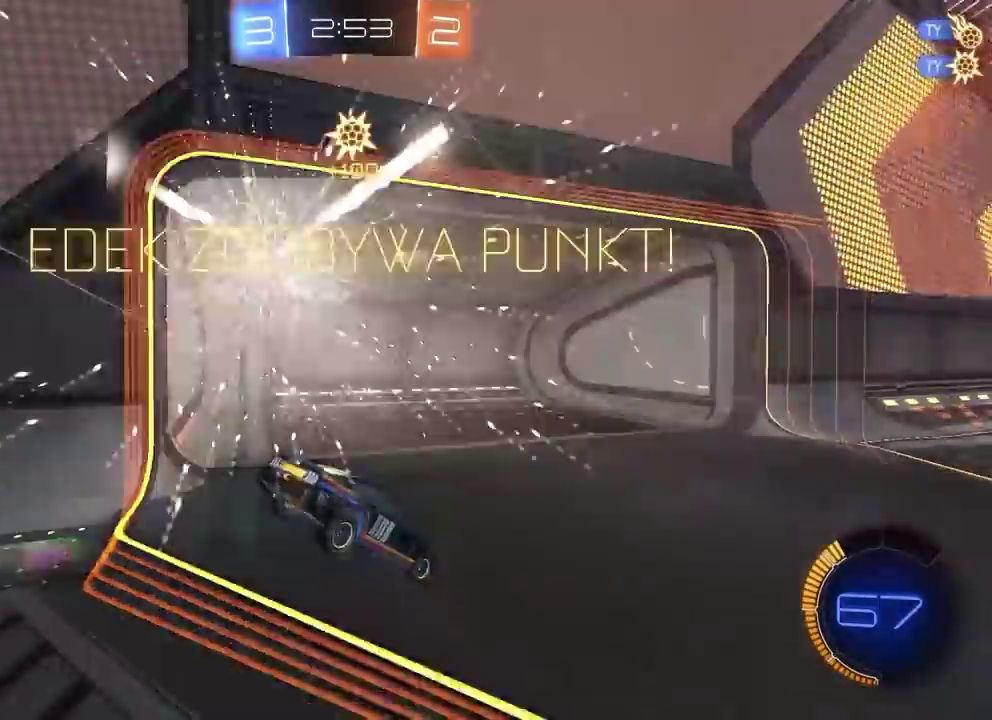
{"buttons": [], "left_stick": "left", "events": [[117, "TRIANGLE", "down"], [267, "TRIANGLE", "up"], [350, "left_stick", "left"]]}
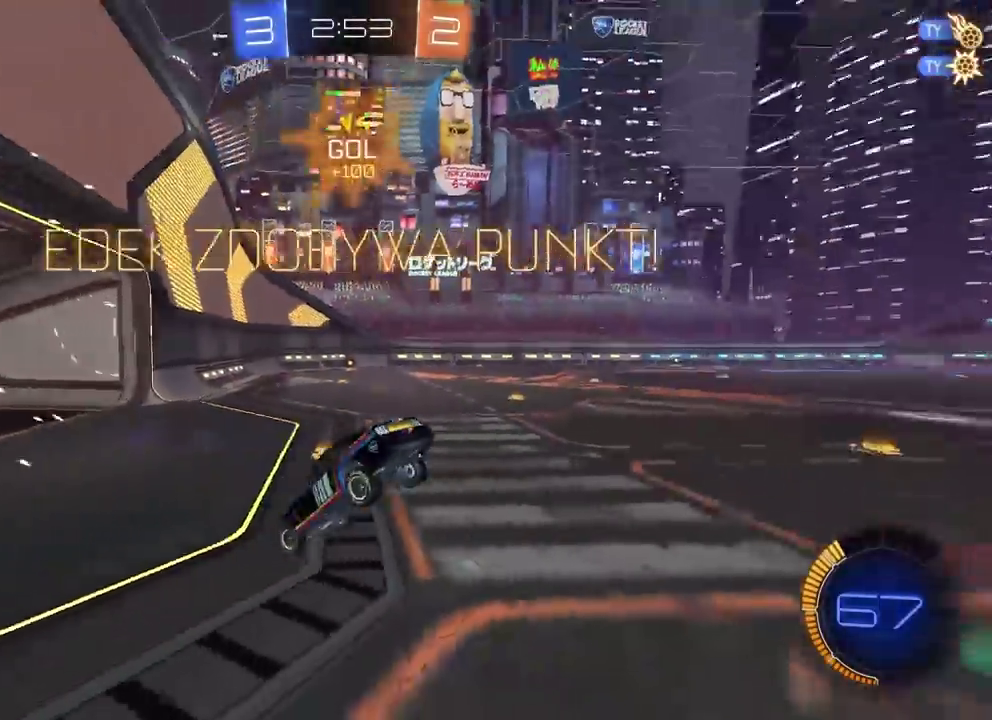
{"buttons": [], "left_stick": "left", "events": []}
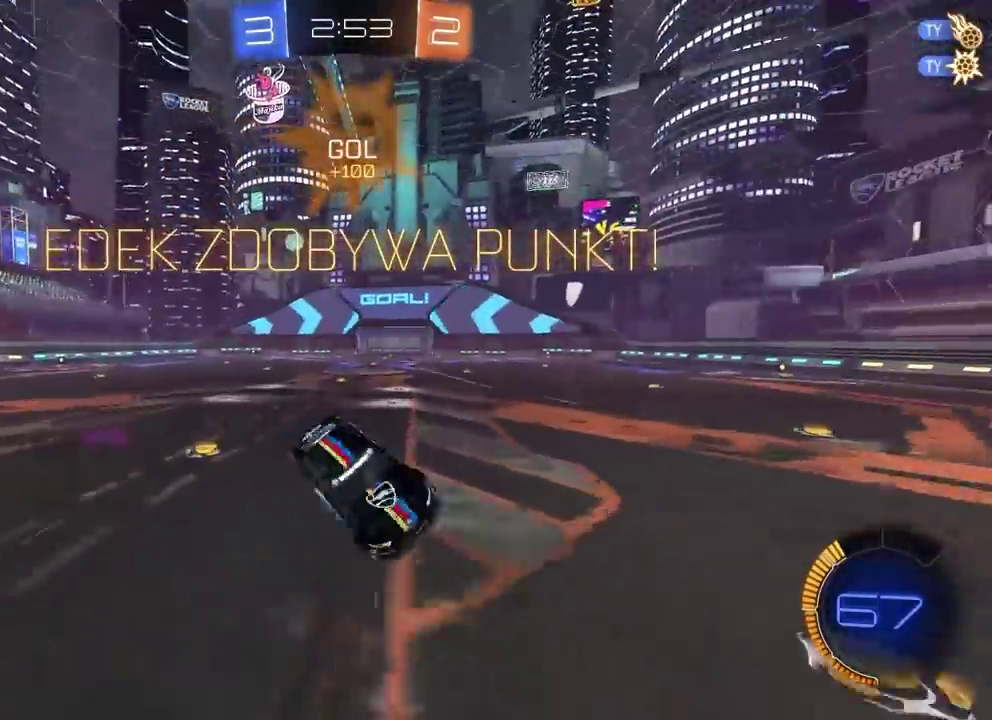
{"buttons": ["CROSS", "CIRCLE", "R2"], "left_stick": "up", "events": [[150, "left_stick", "center"], [183, "R2", "down"], [333, "CIRCLE", "down"], [367, "left_stick", "up"], [467, "CROSS", "down"]]}
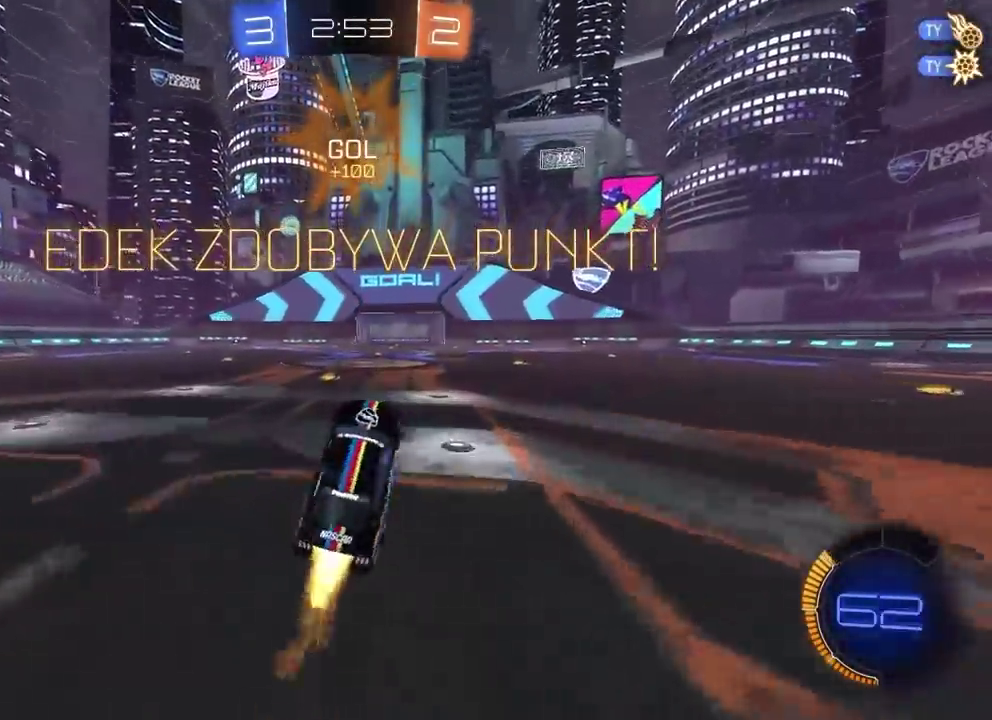
{"buttons": ["CIRCLE", "R2"], "left_stick": "up-right", "events": [[117, "left_stick", "up-right"], [333, "CROSS", "up"]]}
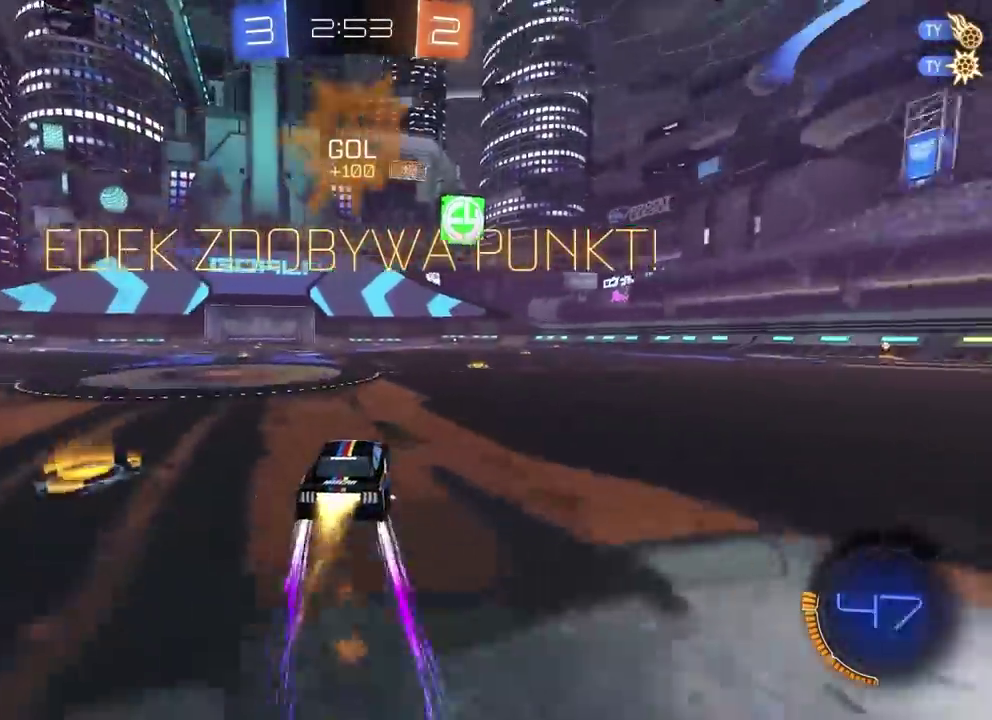
{"buttons": ["R2"], "left_stick": "center", "events": [[100, "left_stick", "up"], [217, "CROSS", "down"], [283, "CIRCLE", "up"], [283, "CROSS", "up"], [283, "left_stick", "center"]]}
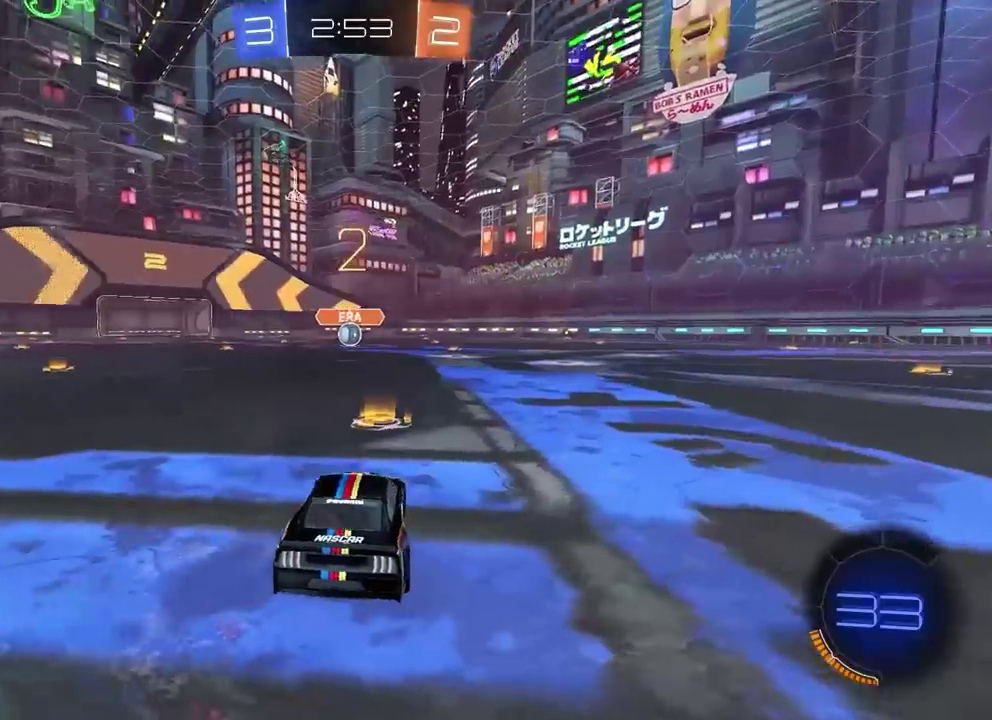
{"buttons": ["R2"], "left_stick": "center", "events": []}
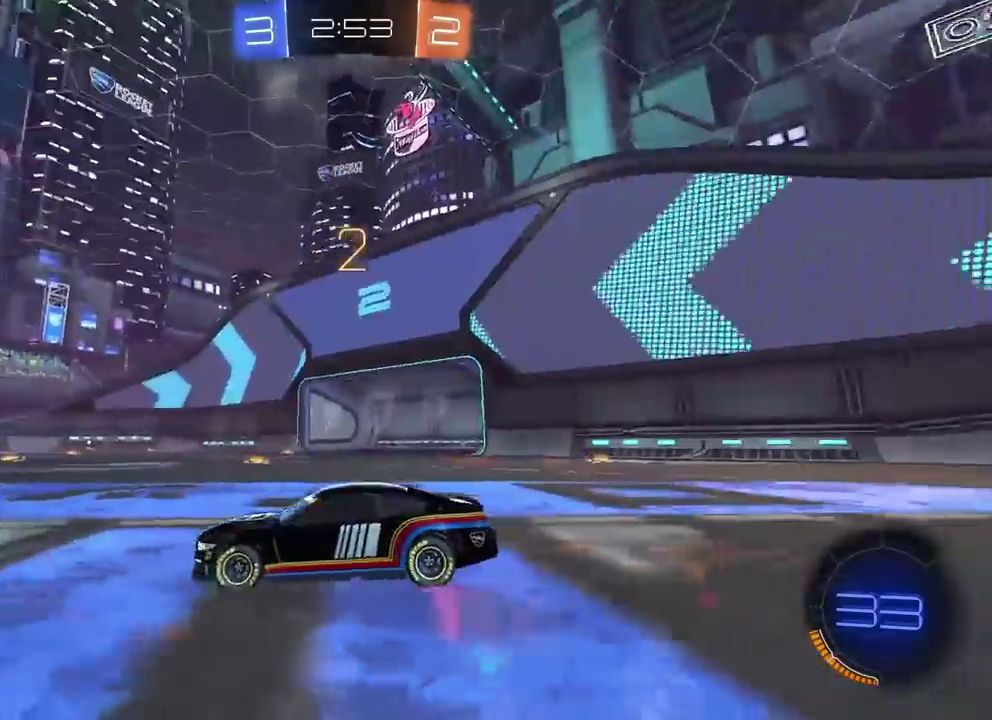
{"buttons": ["R2"], "left_stick": "center", "events": []}
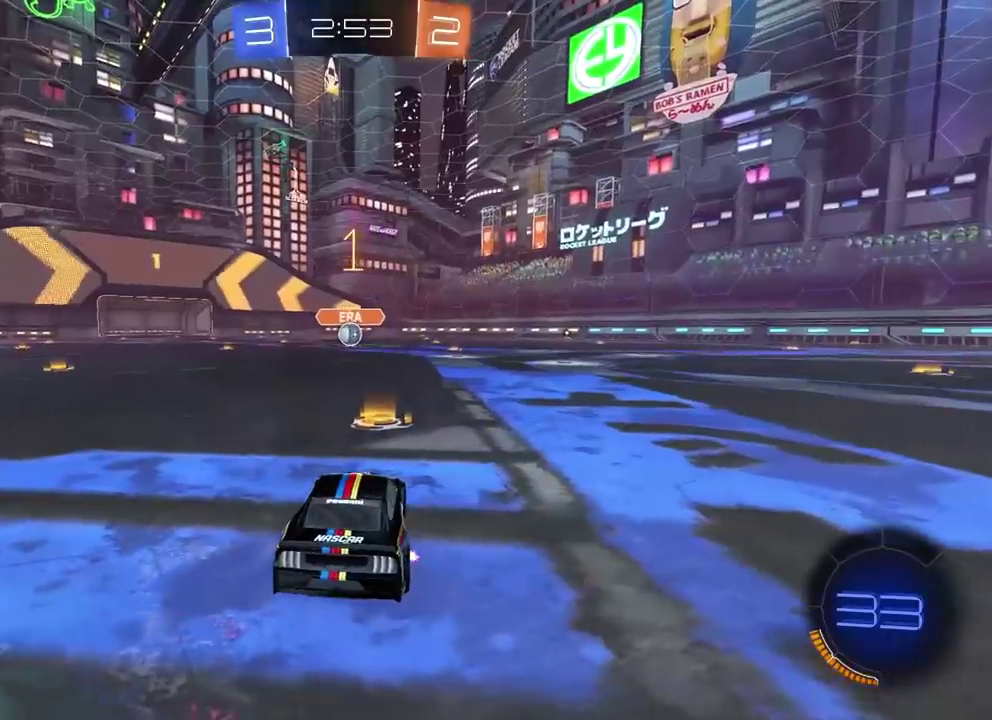
{"buttons": ["R2"], "left_stick": "center", "events": []}
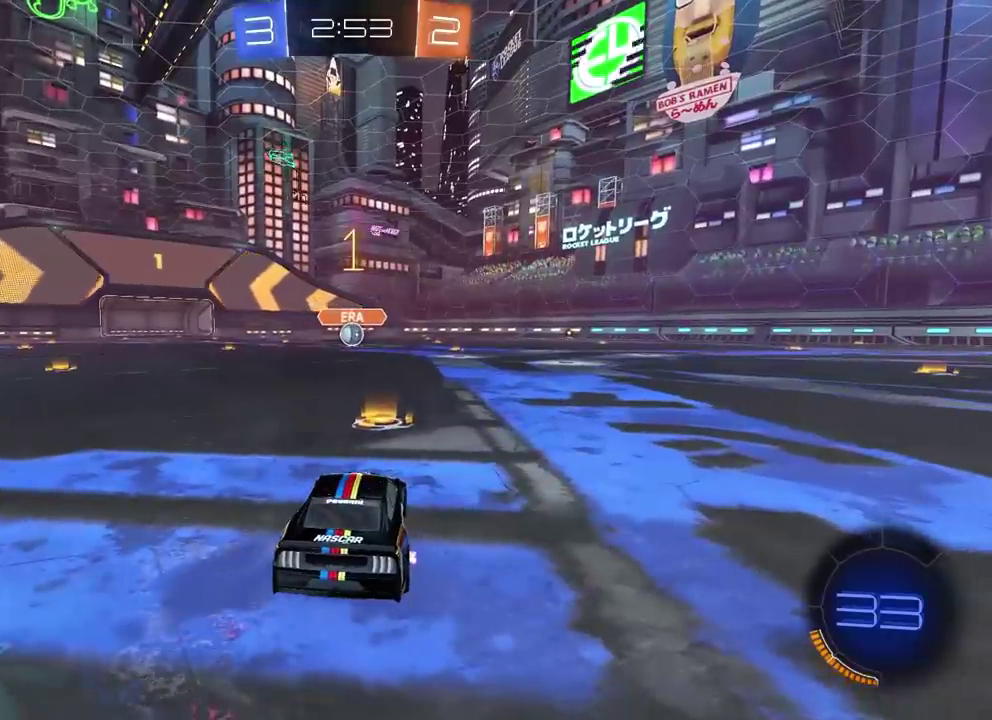
{"buttons": [], "left_stick": "center", "events": [[283, "left_stick", "up"], [317, "R2", "up"], [333, "left_stick", "center"]]}
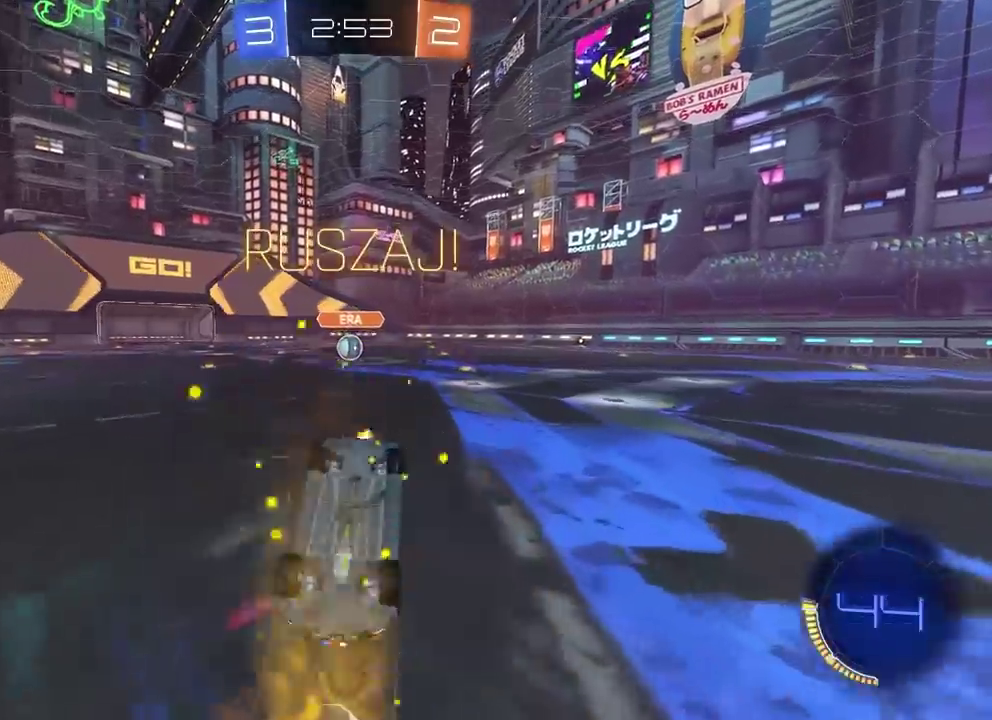
{"buttons": ["R2"], "left_stick": "right", "events": [[317, "R2", "down"], [333, "left_stick", "right"]]}
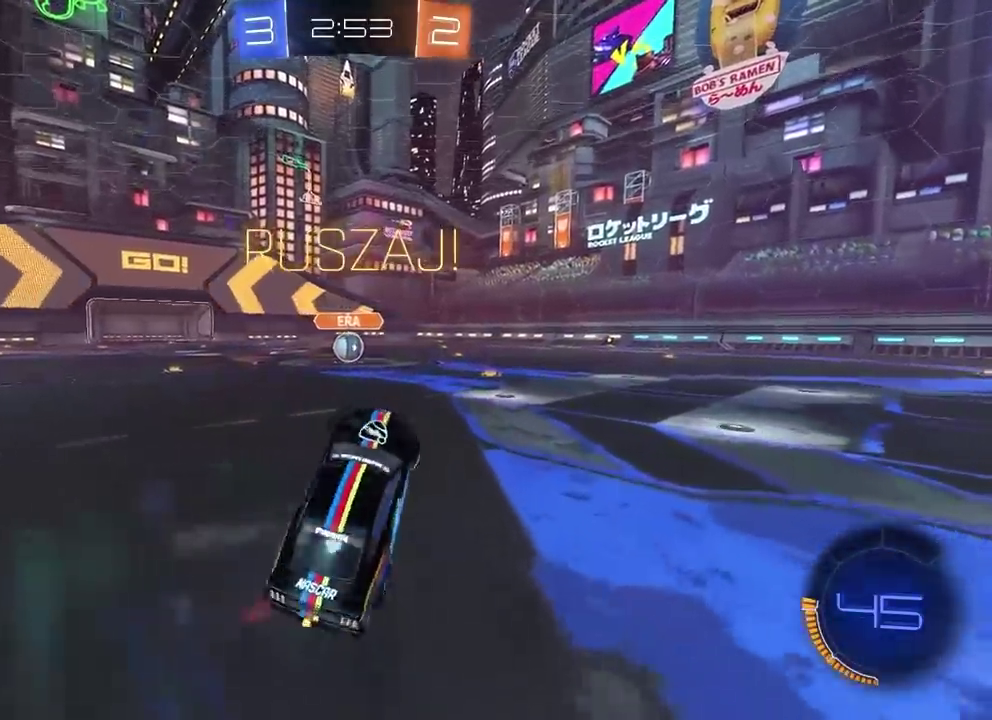
{"buttons": ["CIRCLE", "R2"], "left_stick": "center", "events": [[233, "CIRCLE", "down"], [250, "left_stick", "center"]]}
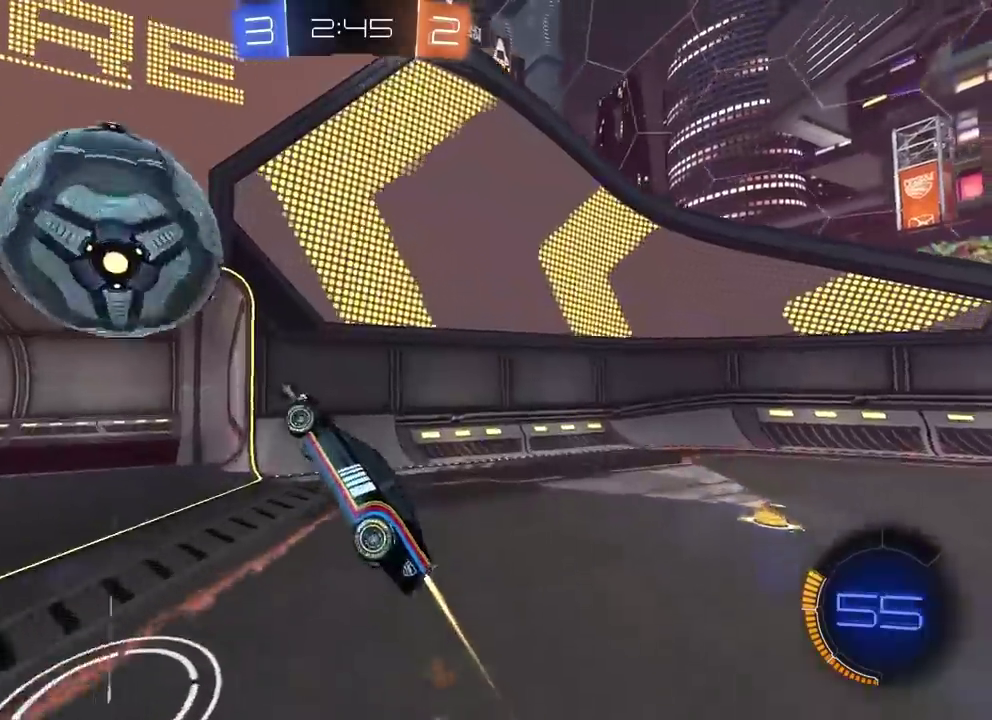
{"buttons": [], "left_stick": "center"}
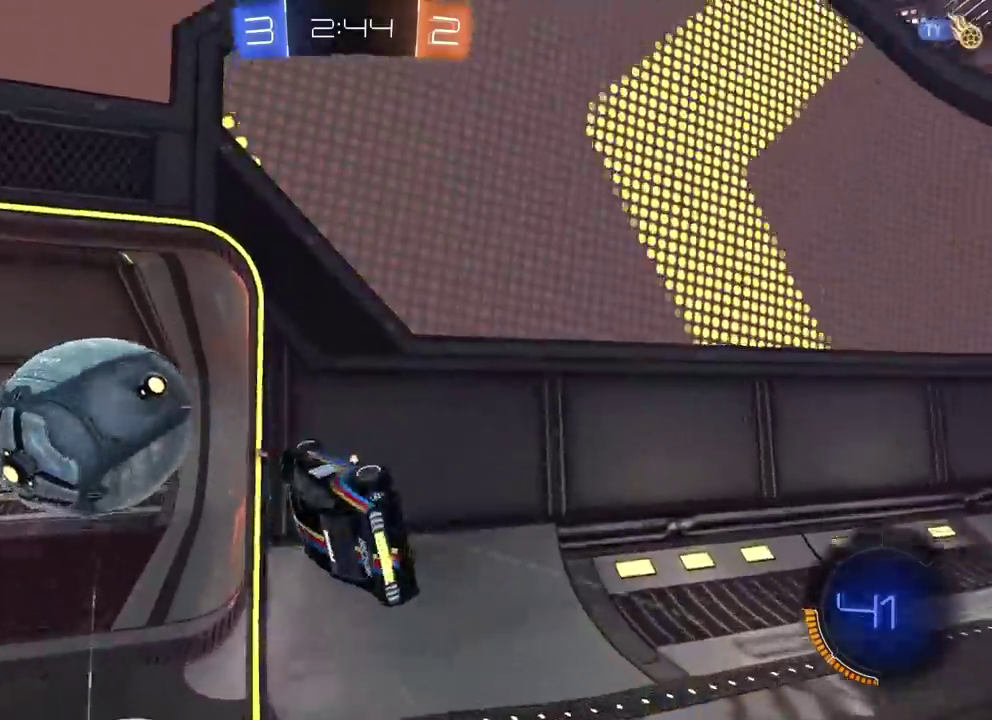
{"buttons": [], "left_stick": "center", "events": [[50, "TRIANGLE", "down"], [167, "TRIANGLE", "up"]]}
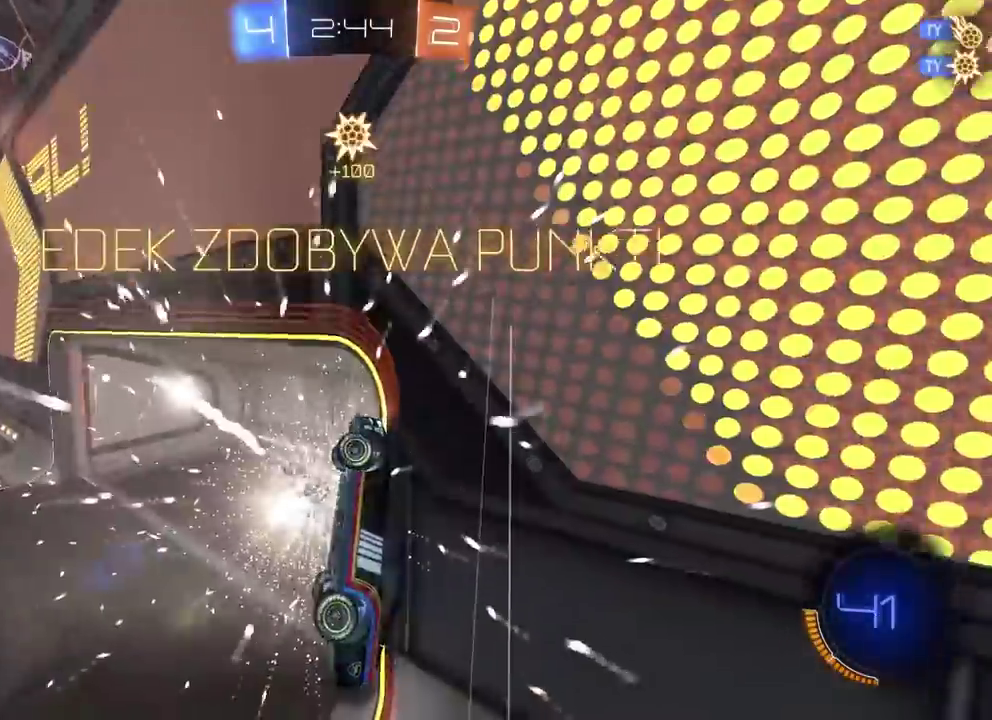
{"buttons": [], "left_stick": "center", "events": [[150, "TRIANGLE", "down"], [250, "TRIANGLE", "up"]]}
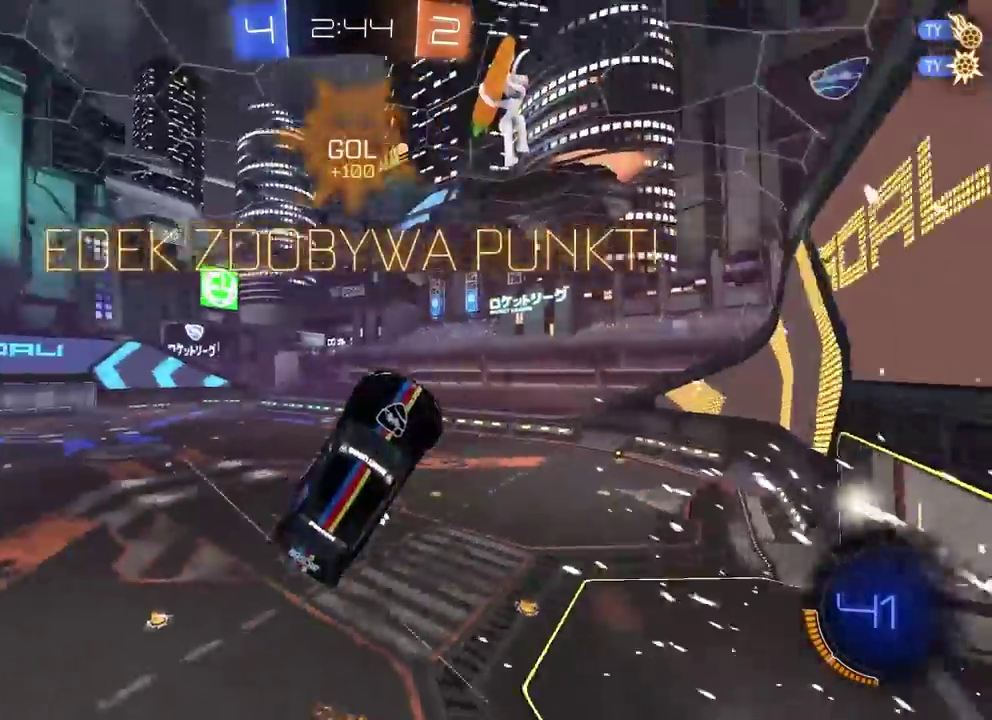
{"buttons": [], "left_stick": "down-left", "events": [[300, "left_stick", "down-left"]]}
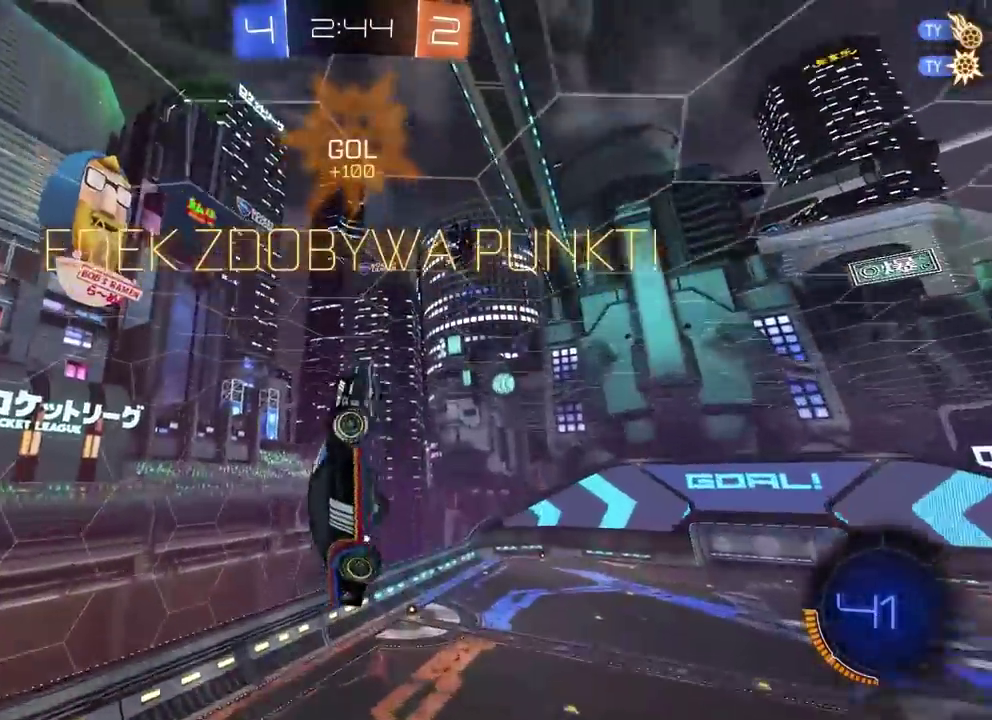
{"buttons": ["CIRCLE", "R2"], "left_stick": "center", "events": [[50, "CIRCLE", "down"], [67, "R2", "down"], [133, "left_stick", "center"], [200, "left_stick", "down-left"], [317, "left_stick", "center"]]}
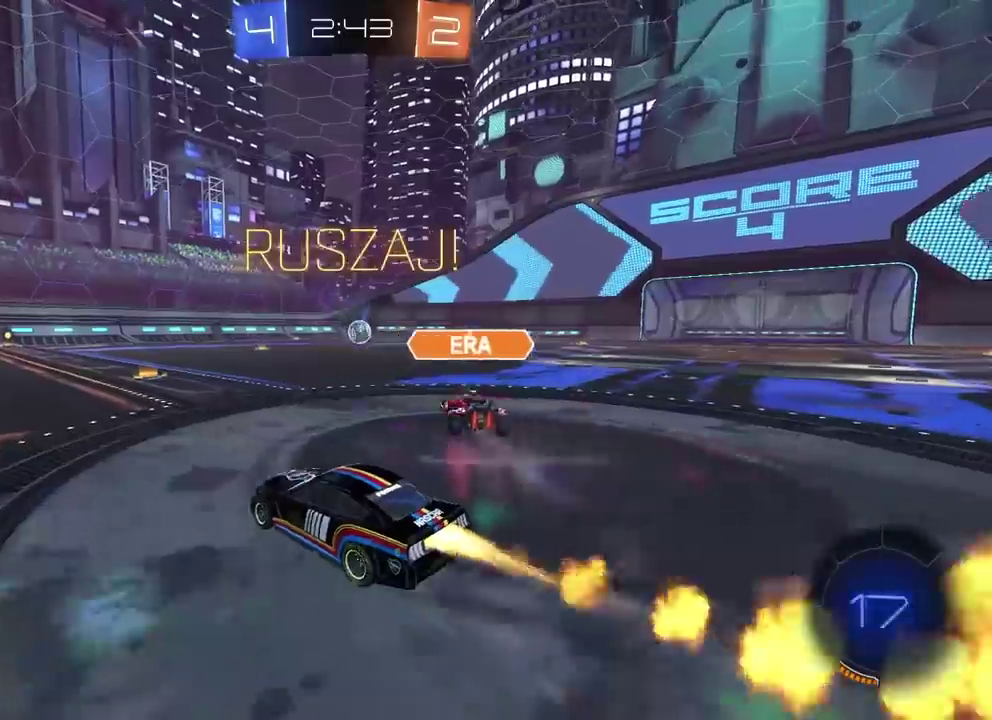
{"buttons": ["CIRCLE", "R2"], "left_stick": "right", "events": [[283, "CIRCLE", "up"], [283, "left_stick", "right"], [483, "CIRCLE", "down"]]}
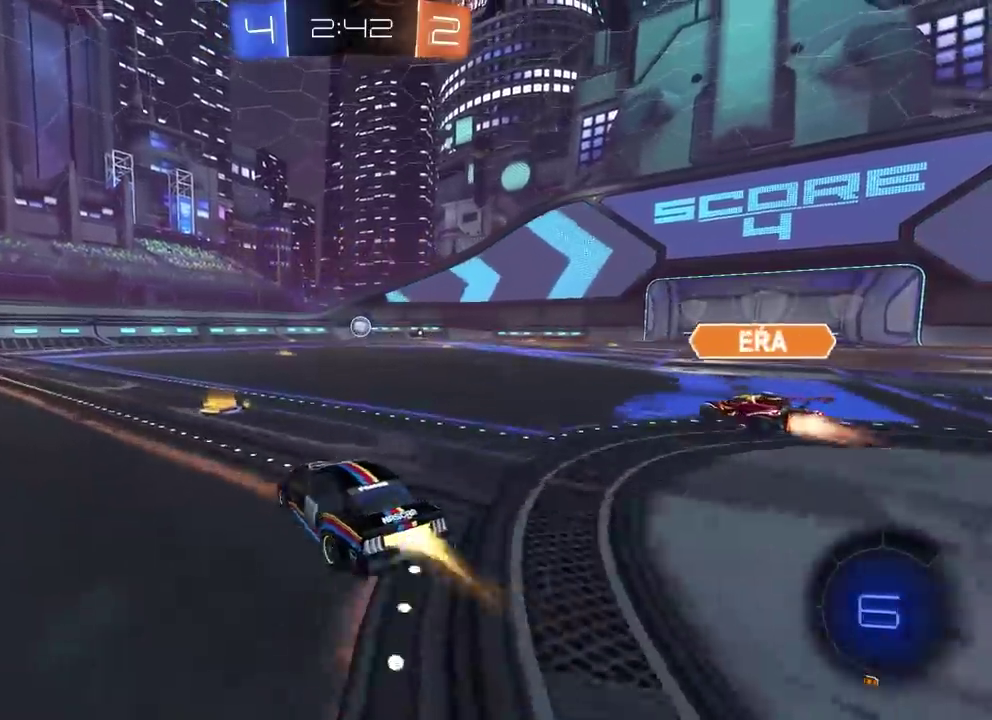
{"buttons": ["CROSS", "CIRCLE", "R2"], "left_stick": "up", "events": [[33, "left_stick", "center"], [200, "left_stick", "up-right"], [333, "left_stick", "down-left"], [383, "left_stick", "up"], [483, "CROSS", "down"]]}
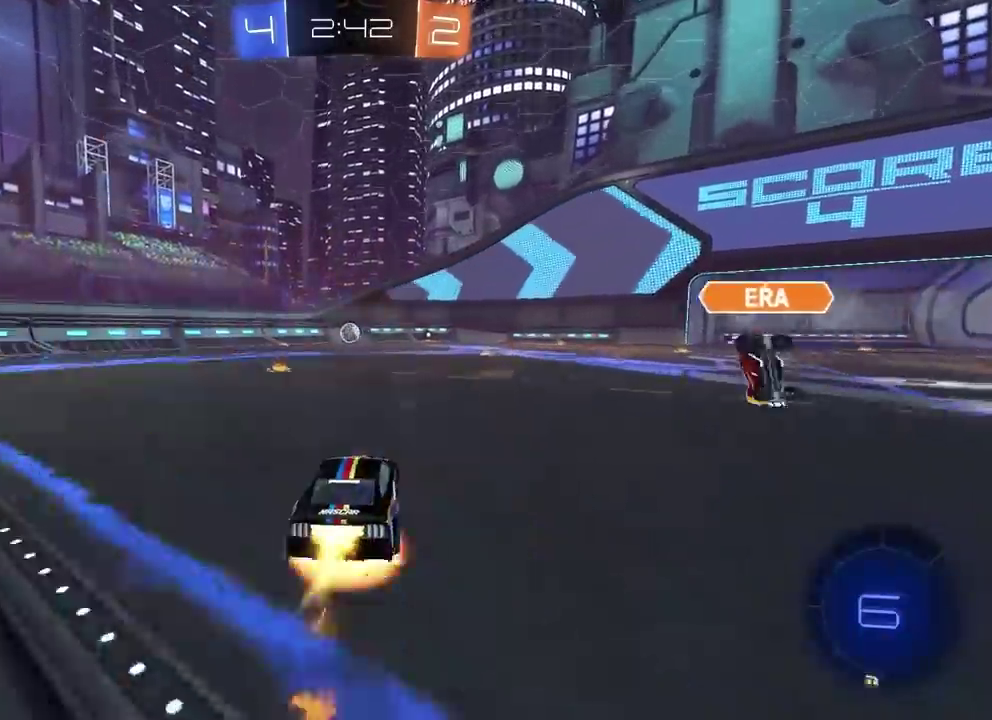
{"buttons": ["R2"], "left_stick": "center", "events": [[83, "L3", "down"], [100, "CROSS", "up"], [167, "CROSS", "down"], [283, "CROSS", "up"], [283, "L3", "up"], [317, "CIRCLE", "up"], [383, "left_stick", "center"]]}
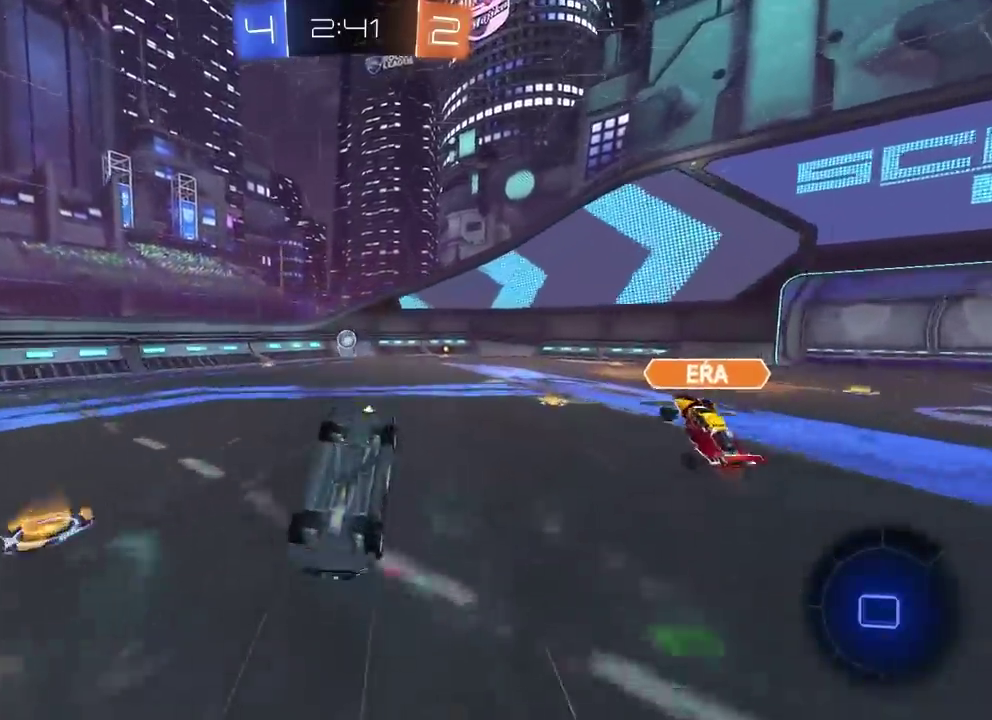
{"buttons": ["R2"], "left_stick": "center", "events": [[133, "TRIANGLE", "down"], [250, "TRIANGLE", "up"]]}
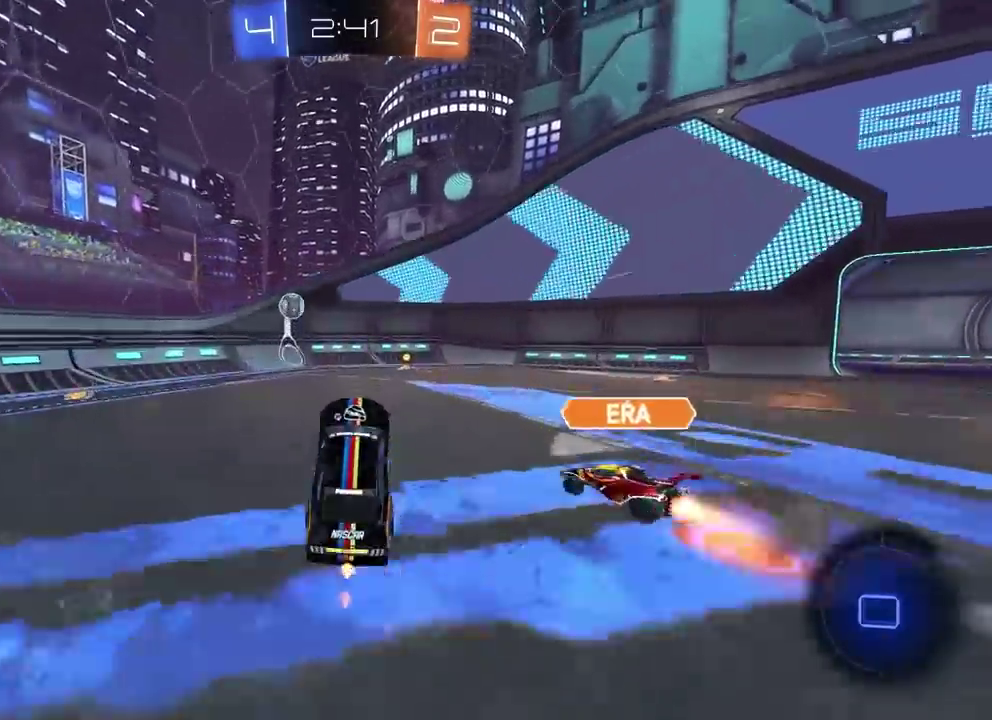
{"buttons": ["R2"], "left_stick": "center", "events": [[400, "left_stick", "right"], [500, "left_stick", "center"]]}
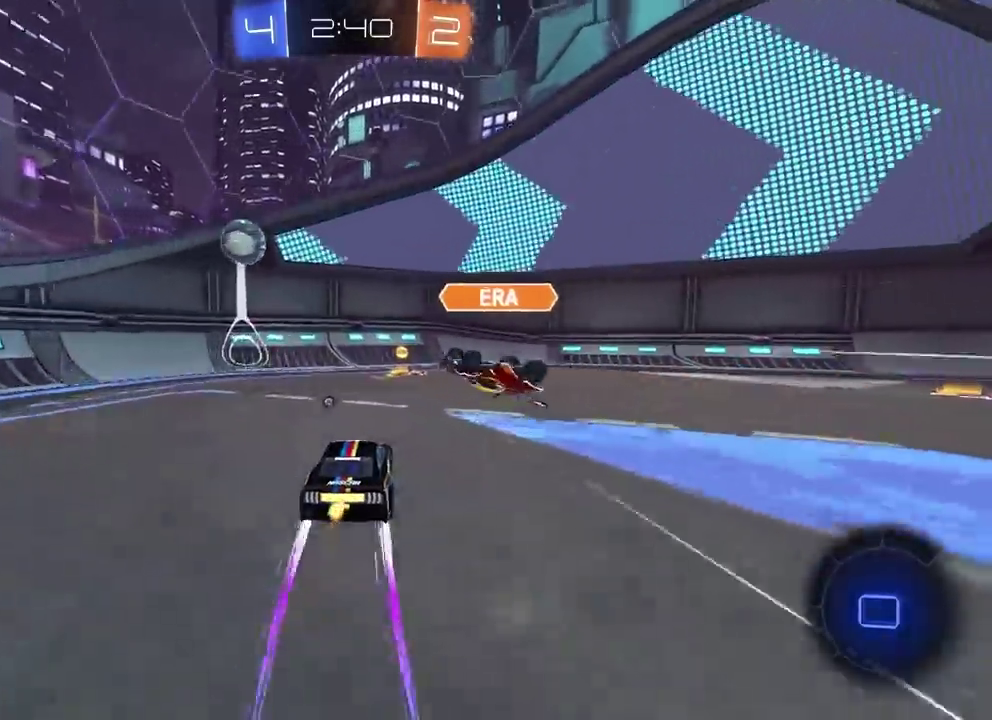
{"buttons": ["R2"], "left_stick": "center", "events": [[200, "left_stick", "left"], [333, "left_stick", "down-left"], [450, "left_stick", "center"]]}
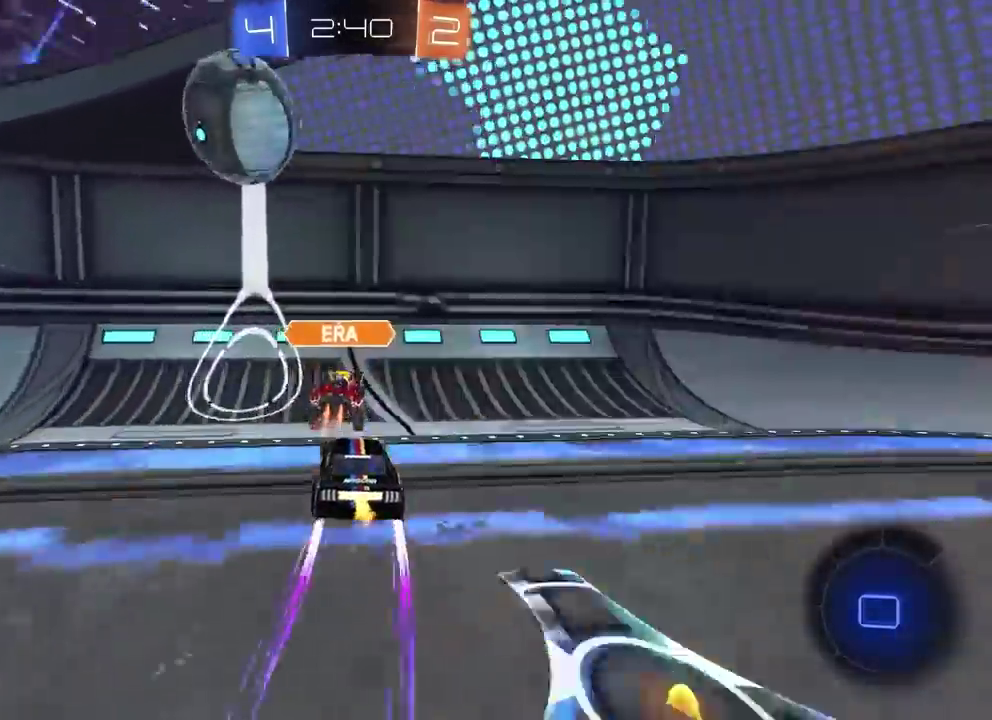
{"buttons": ["R2"], "left_stick": "right", "events": [[333, "left_stick", "right"]]}
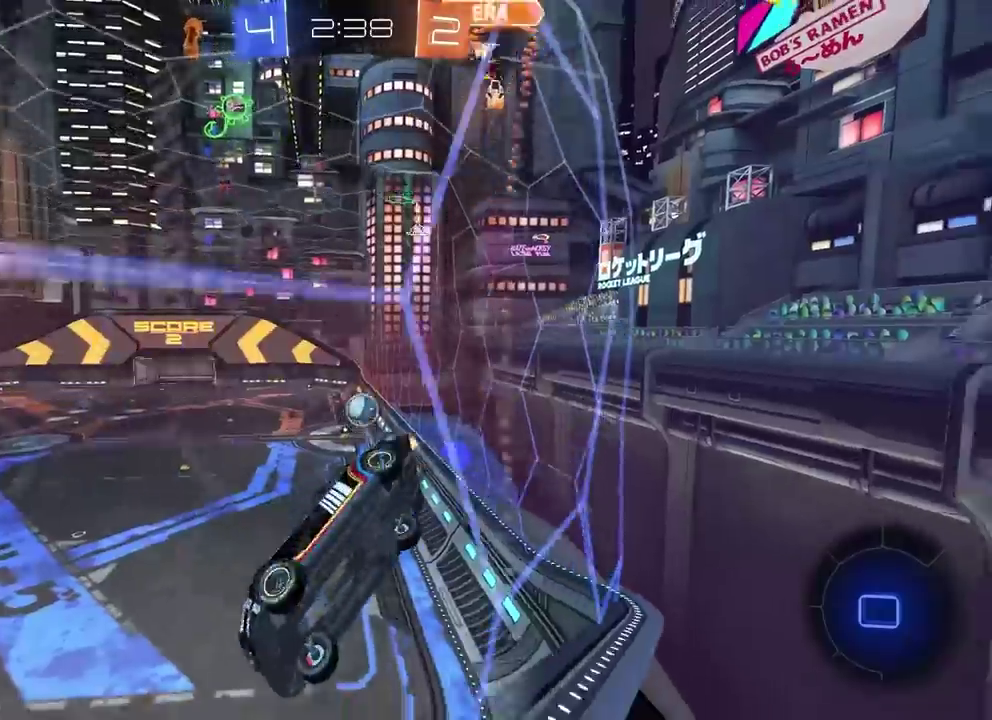
{"buttons": ["R2"], "left_stick": "right", "events": []}
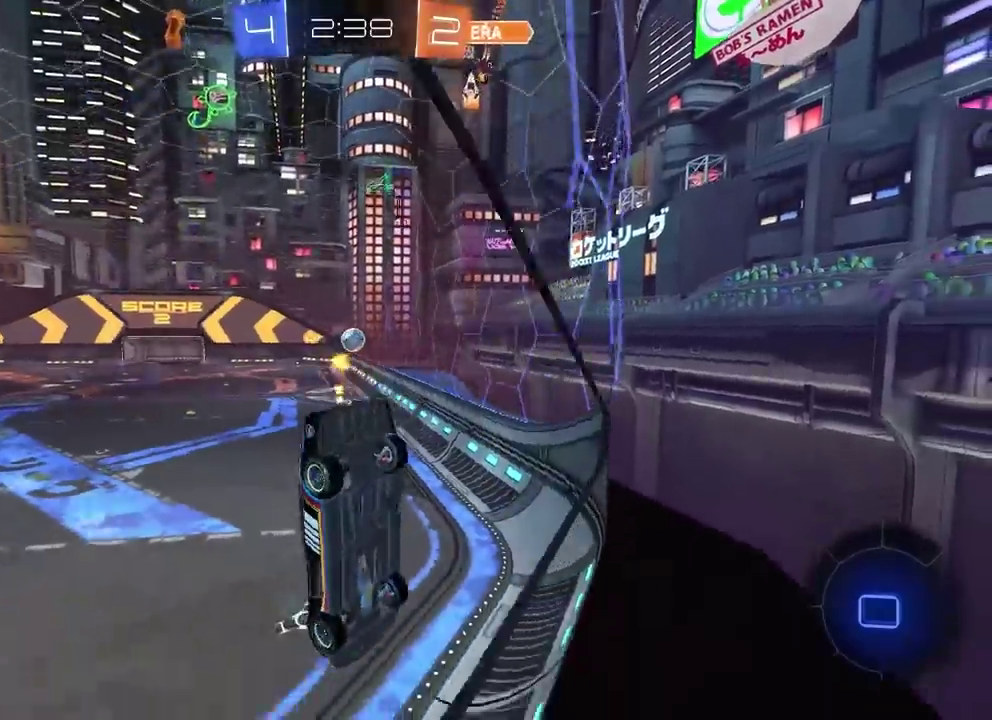
{"buttons": ["R2"], "left_stick": "right", "events": [[167, "left_stick", "center"], [467, "left_stick", "right"]]}
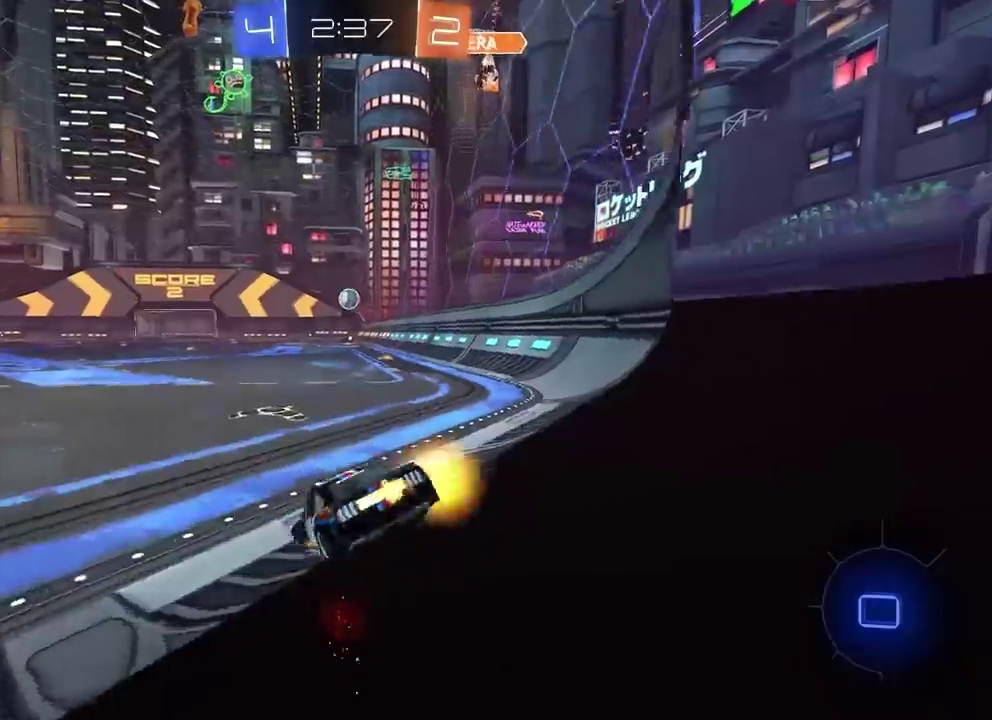
{"buttons": ["CROSS", "R2"], "left_stick": "up", "events": [[200, "left_stick", "center"], [317, "left_stick", "up"], [367, "CROSS", "down"]]}
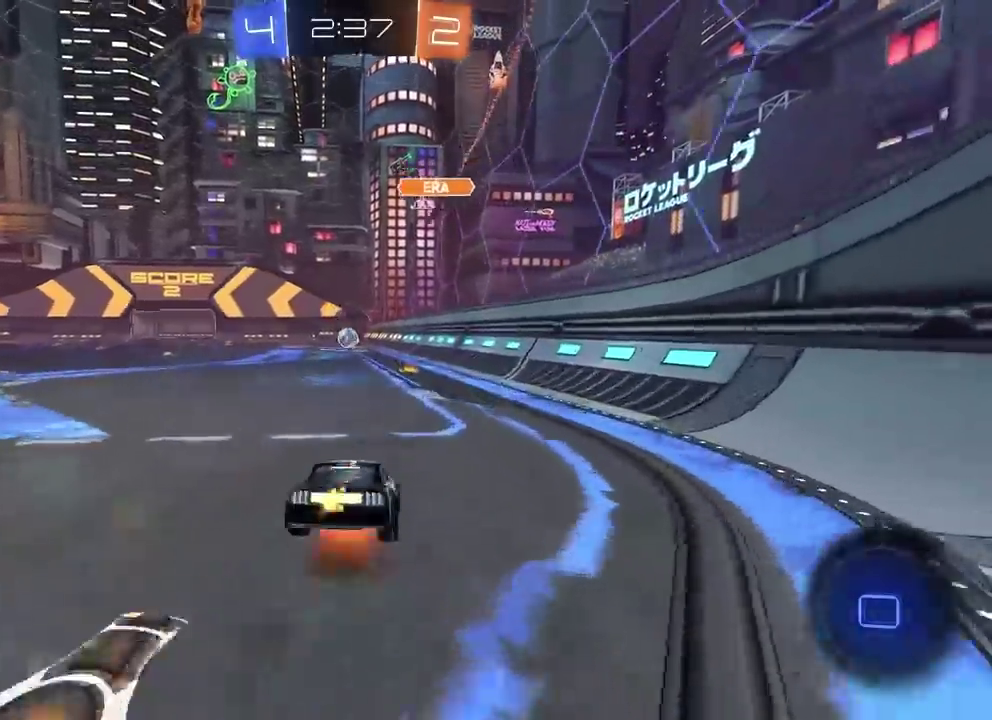
{"buttons": ["R2"], "left_stick": "center", "events": [[117, "CROSS", "up"], [167, "left_stick", "center"]]}
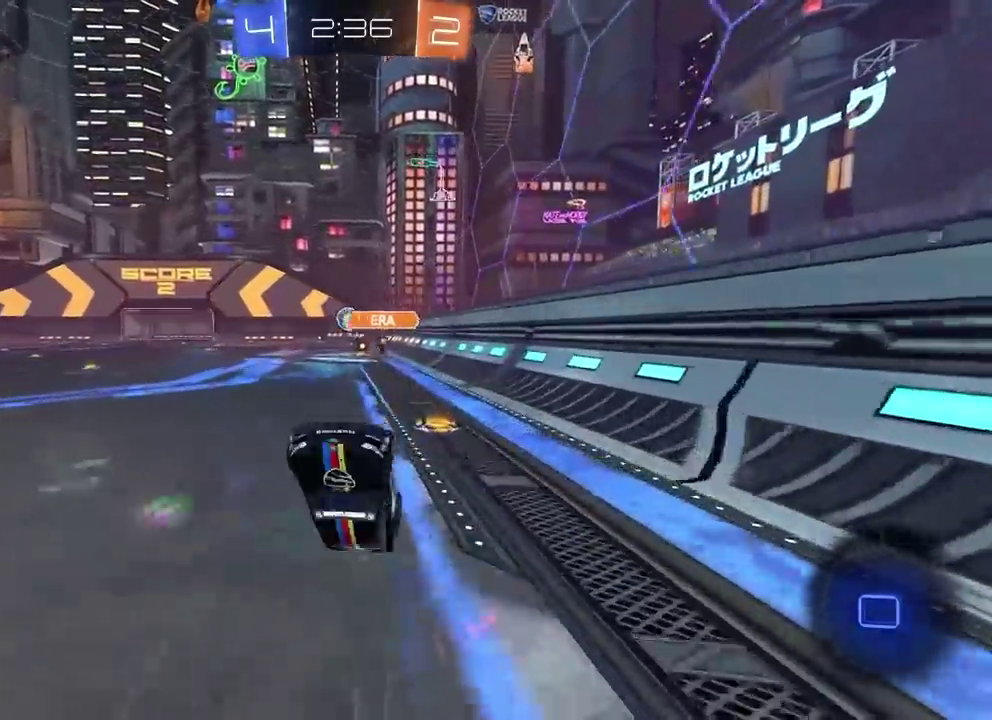
{"buttons": ["R2"], "left_stick": "left", "events": [[450, "left_stick", "left"]]}